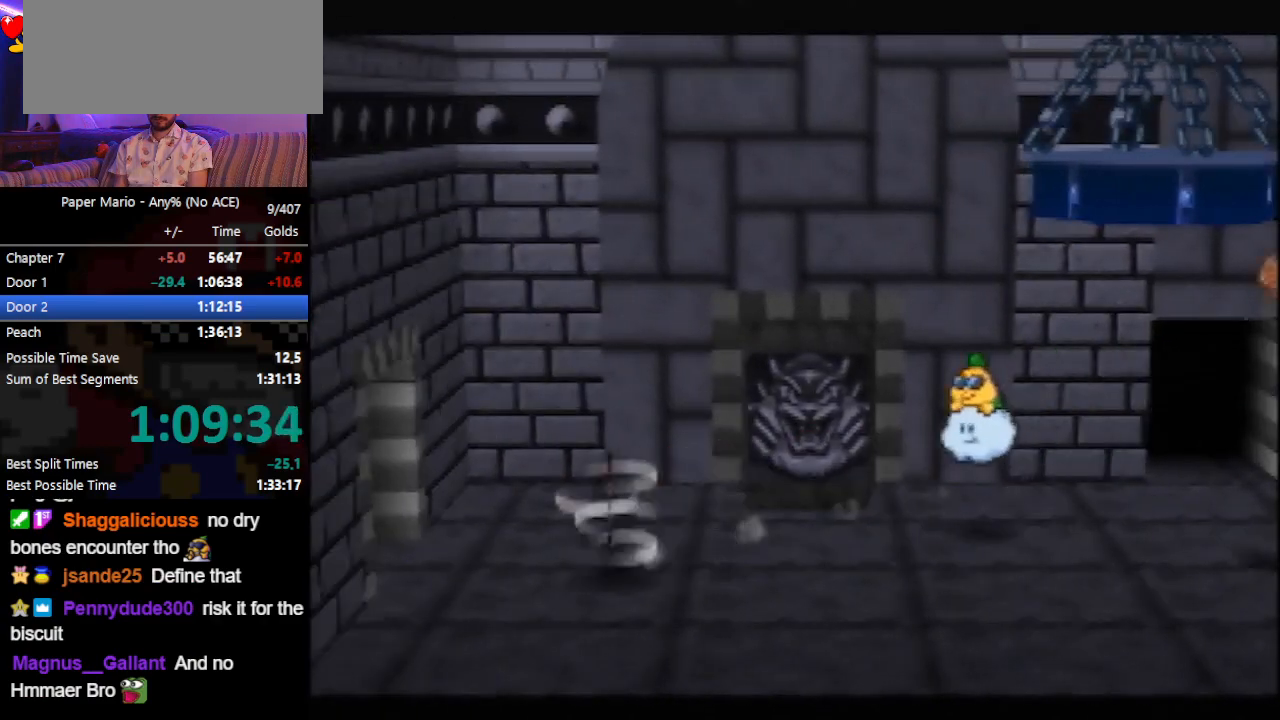
Gameplay with a controller (Nintendo layout); each line is a JSON object with the inputs held at the frame after it. "events" lists button and stick changes between this image and that frame as [ms after this image, input, new state], when the widget could be followed in between. Not read: L3 R3 right_stick.
{"buttons": ["Z"], "left_stick": "left", "events": [[200, "Z", "up"], [300, "Z", "down"], [367, "Z", "up"], [433, "Z", "down"]]}
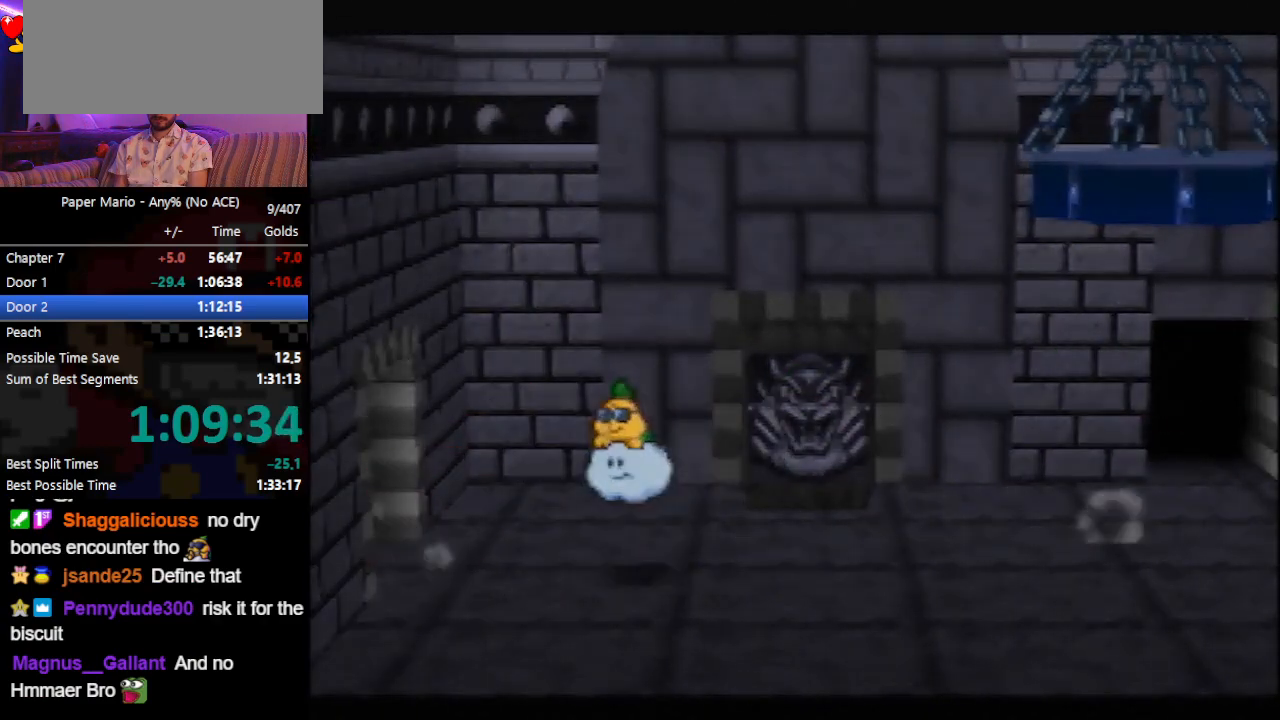
{"buttons": ["Z"], "left_stick": "left", "events": [[33, "Z", "up"], [400, "Z", "down"]]}
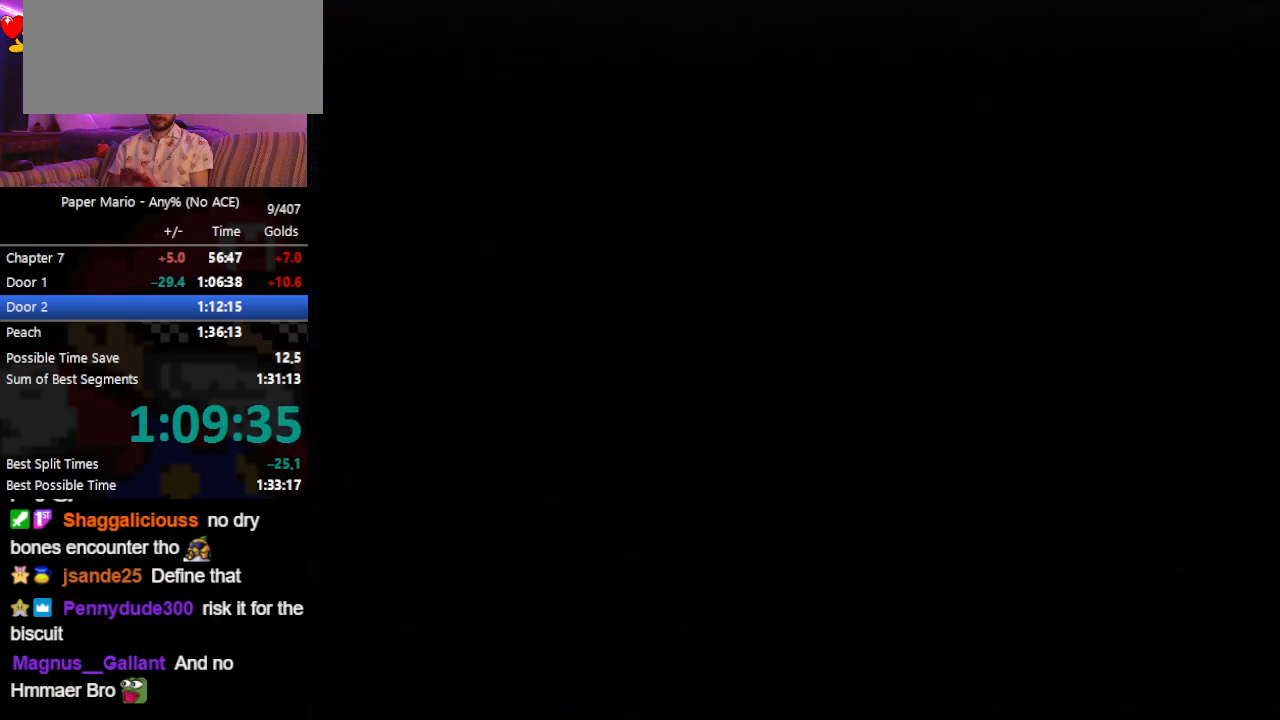
{"buttons": ["Z"], "left_stick": "left", "events": [[67, "Z", "up"], [400, "Z", "down"], [433, "Z", "up"], [500, "Z", "down"]]}
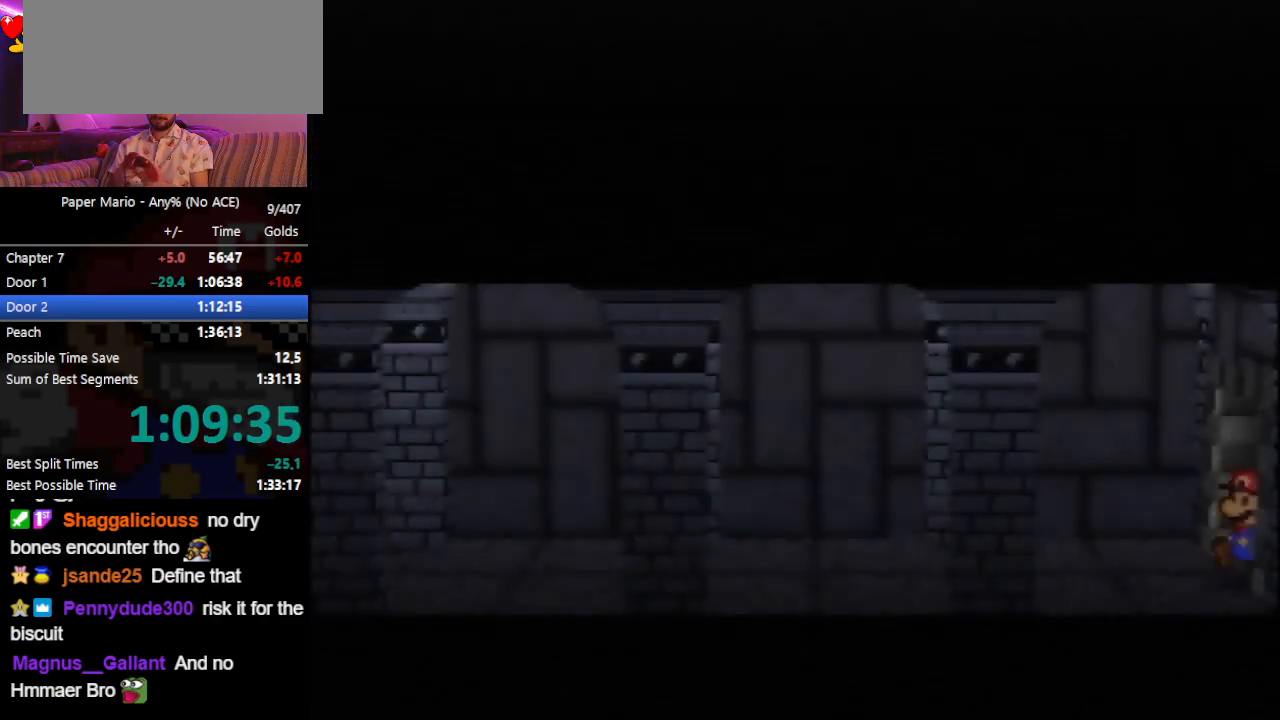
{"buttons": [], "left_stick": "left", "events": [[33, "Z", "up"], [100, "Z", "down"], [133, "Z", "up"], [200, "Z", "down"], [233, "Z", "up"], [267, "Z", "down"], [300, "Z", "up"], [333, "Z", "down"], [367, "Z", "up"], [433, "Z", "down"], [467, "Z", "up"]]}
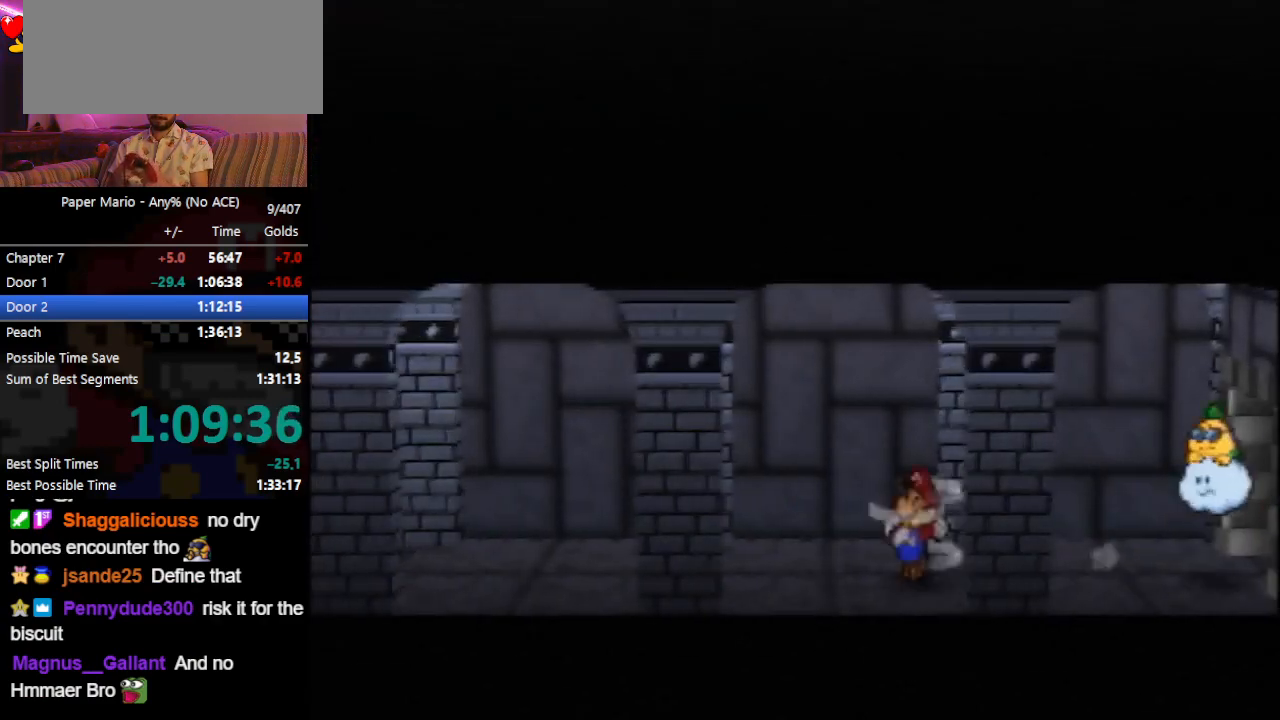
{"buttons": ["Z"], "left_stick": "left", "events": [[400, "Z", "down"], [433, "A", "down"], [467, "A", "up"]]}
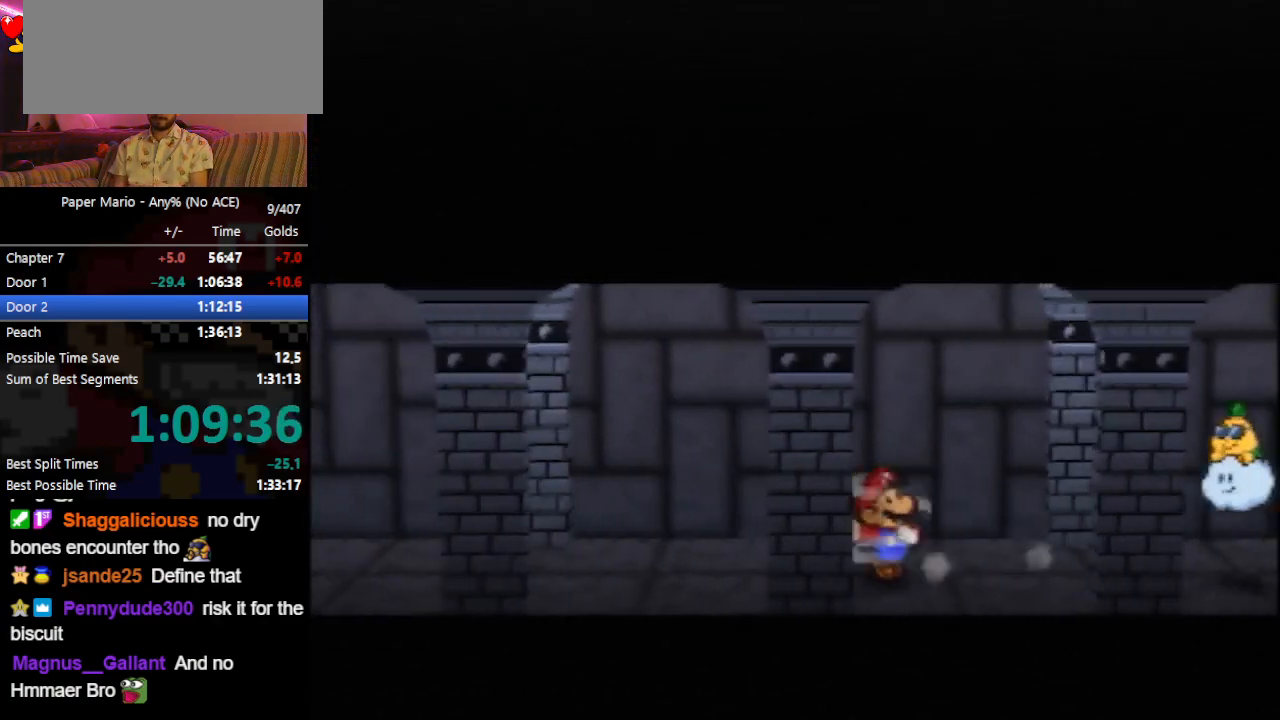
{"buttons": [], "left_stick": "left", "events": [[167, "Z", "up"], [267, "Z", "down"], [333, "Z", "up"], [400, "Z", "down"], [467, "Z", "up"]]}
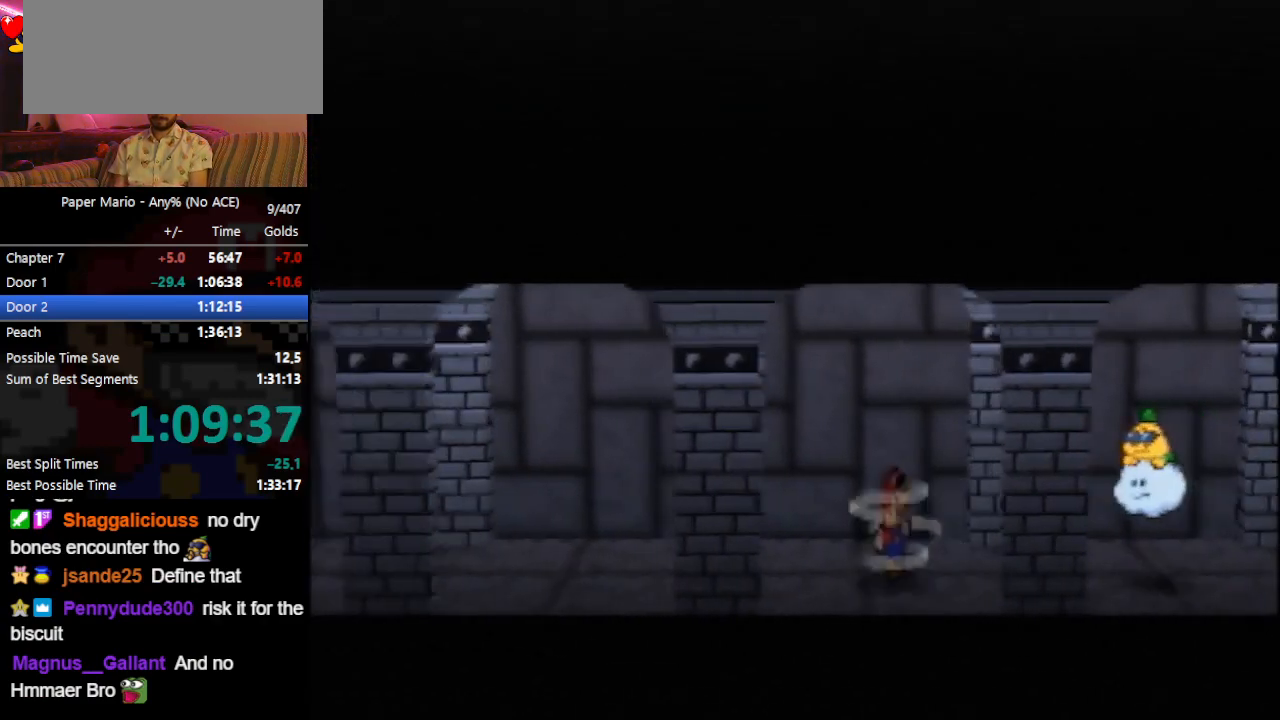
{"buttons": ["Z"], "left_stick": "left", "events": [[67, "Z", "down"], [100, "Z", "up"], [500, "Z", "down"]]}
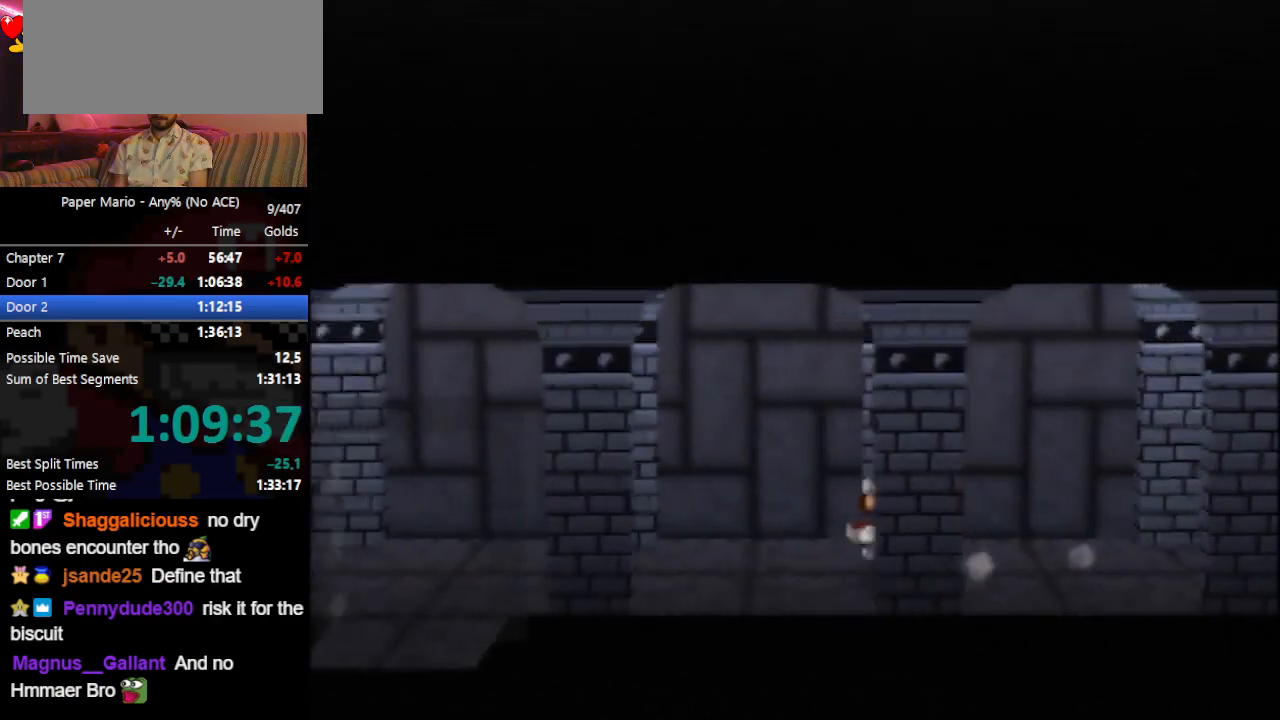
{"buttons": [], "left_stick": "down-left", "events": [[33, "A", "down"], [100, "A", "up"], [100, "Z", "up"], [267, "left_stick", "down-left"]]}
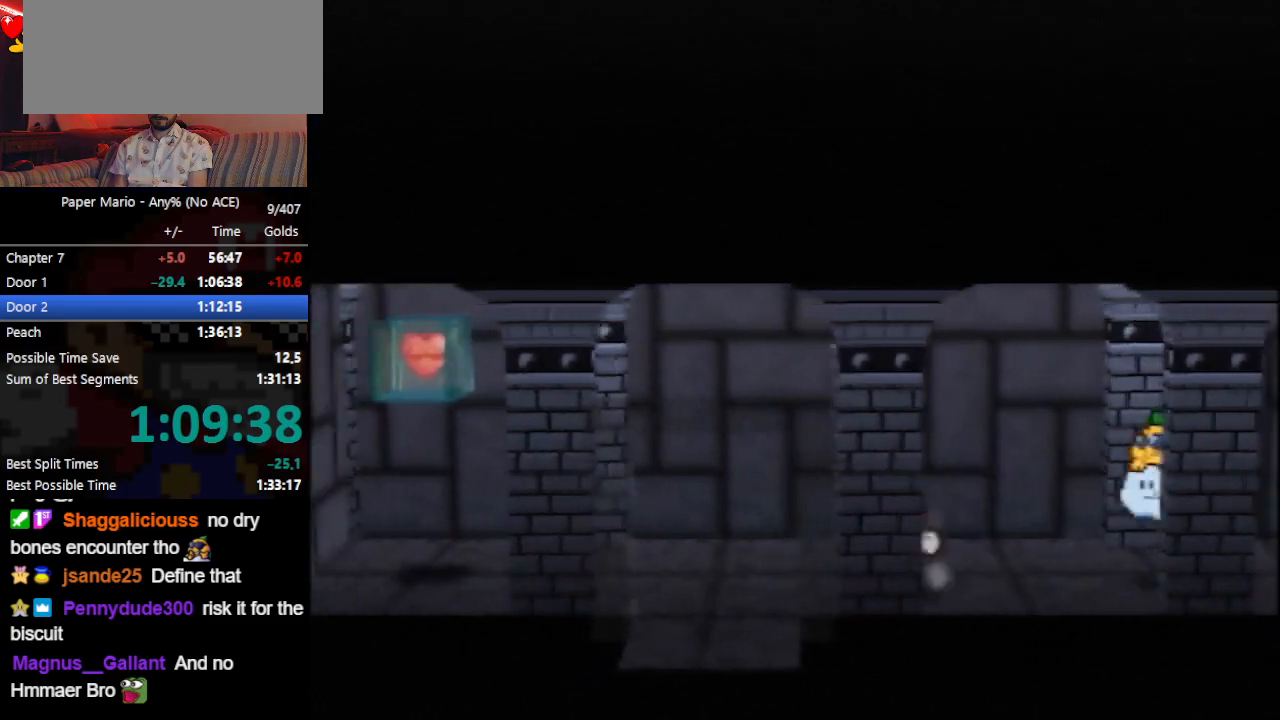
{"buttons": [], "left_stick": "center", "events": [[33, "Z", "down"], [100, "Z", "up"], [200, "Z", "down"], [367, "Z", "up"], [400, "left_stick", "center"]]}
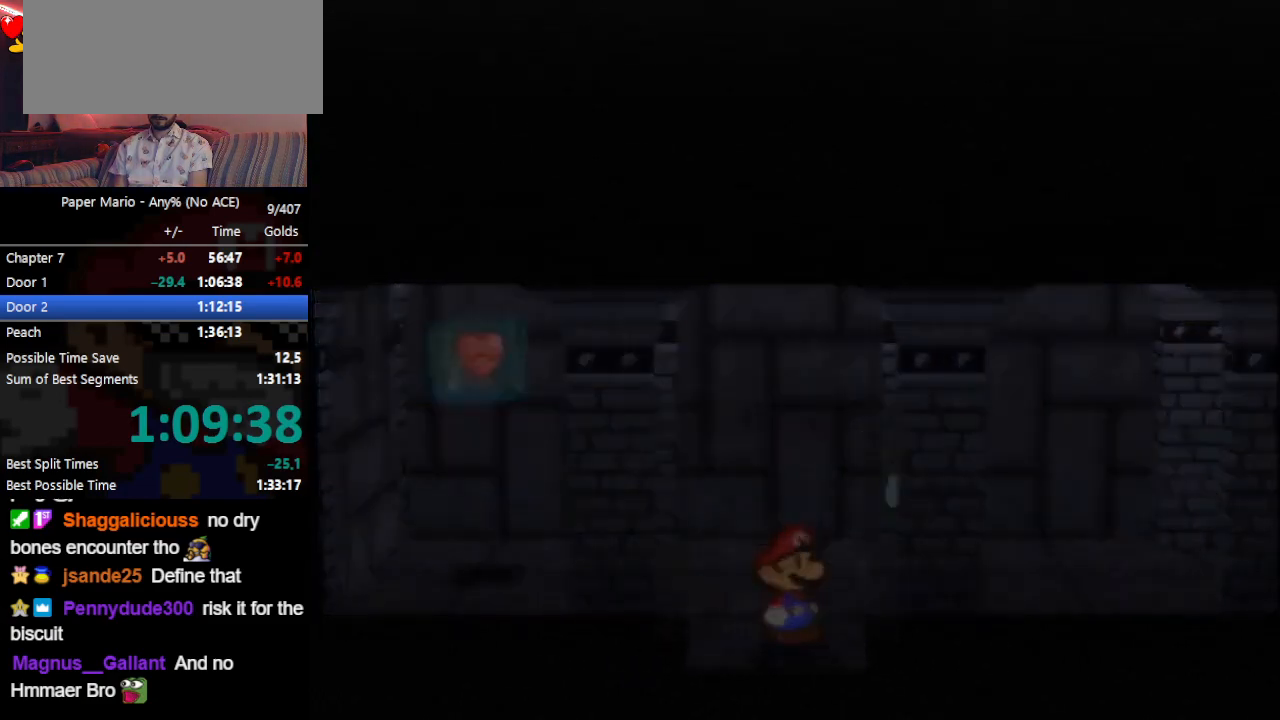
{"buttons": [], "left_stick": "down-right", "events": [[100, "left_stick", "down-right"]]}
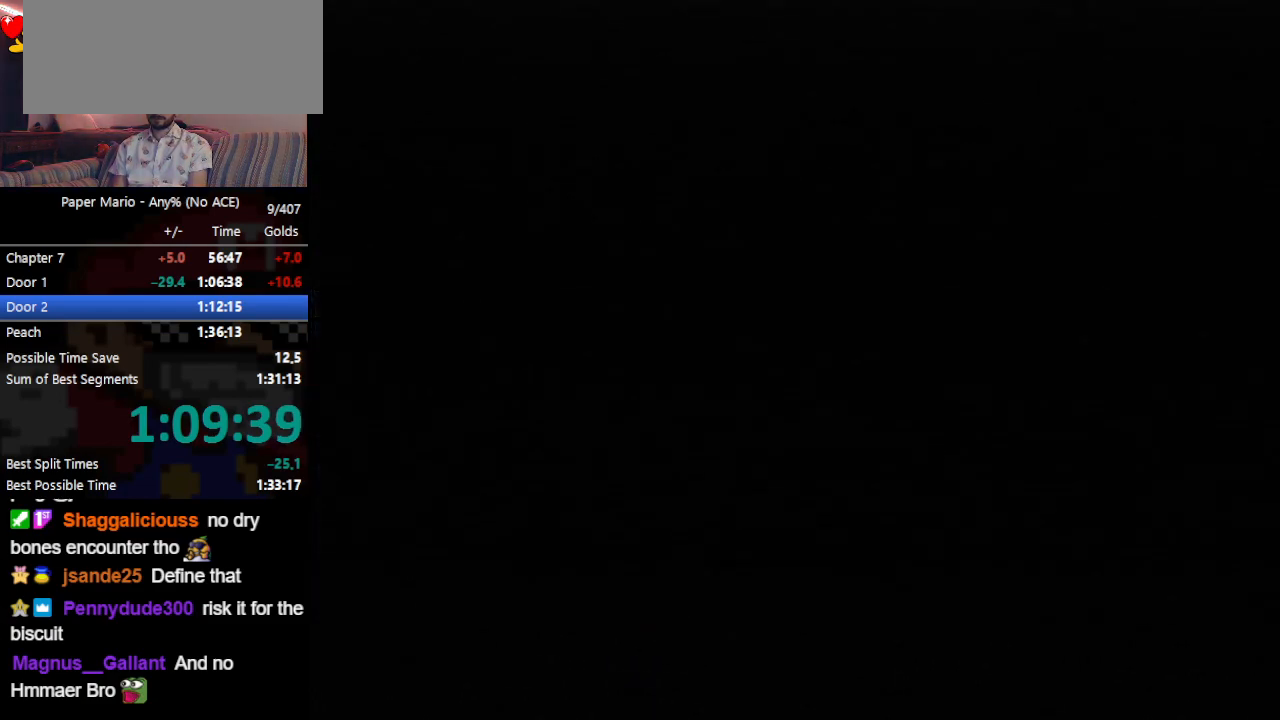
{"buttons": ["Z"], "left_stick": "down-right", "events": [[33, "Z", "down"], [133, "Z", "up"], [167, "Z", "down"], [267, "Z", "up"], [367, "Z", "down"], [433, "Z", "up"], [467, "Z", "down"]]}
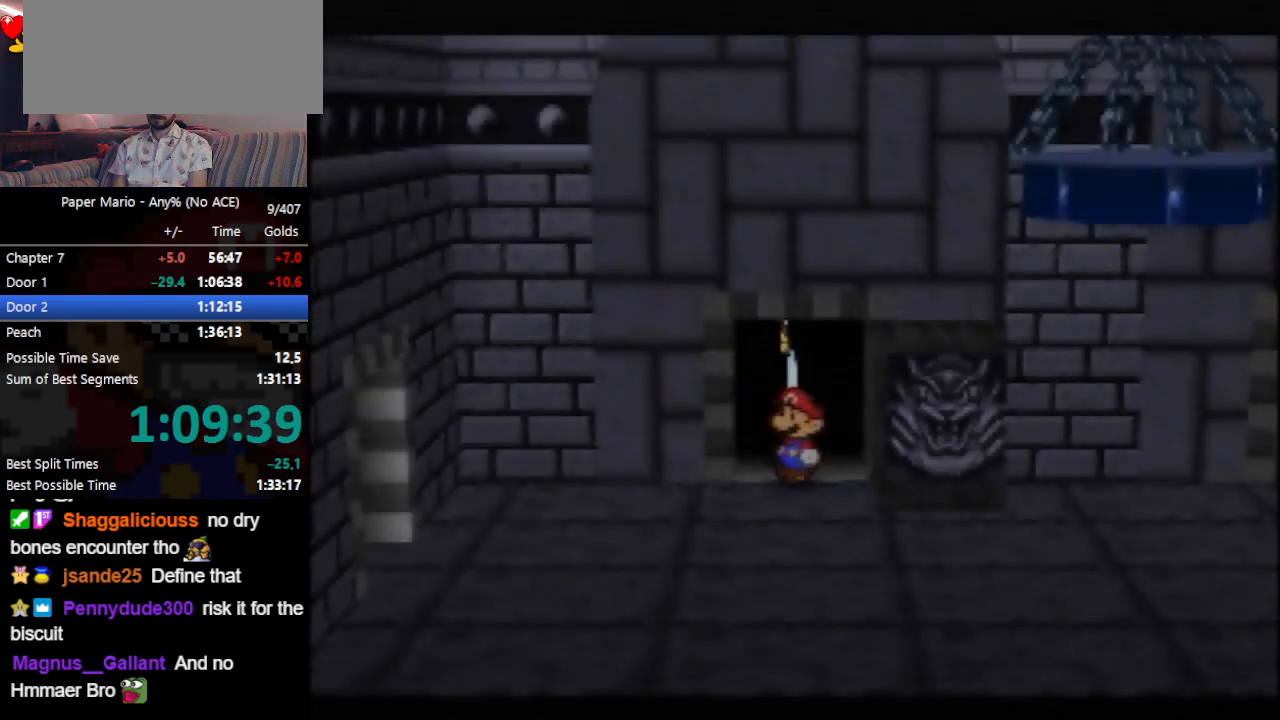
{"buttons": [], "left_stick": "right", "events": [[33, "Z", "up"], [200, "Z", "down"], [267, "Z", "up"], [333, "Z", "down"], [367, "Z", "up"], [400, "left_stick", "right"]]}
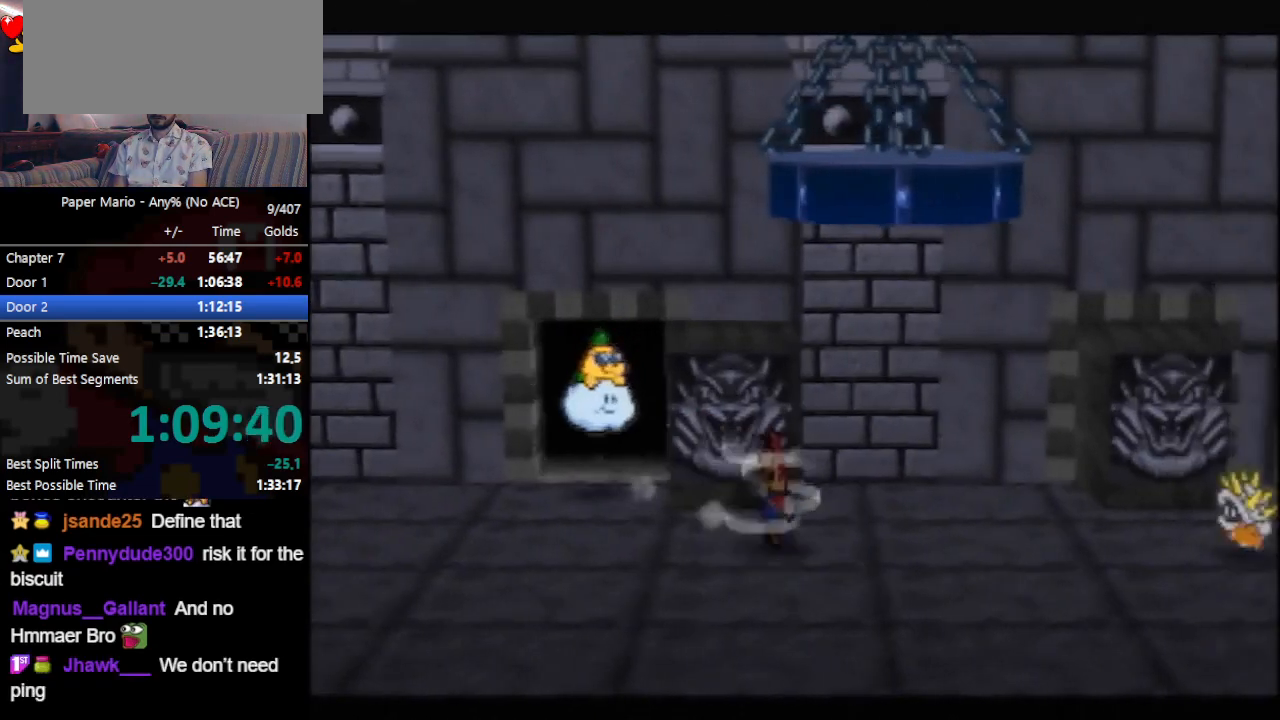
{"buttons": [], "left_stick": "right", "events": [[367, "Z", "down"], [400, "A", "down"], [467, "A", "up"], [467, "Z", "up"]]}
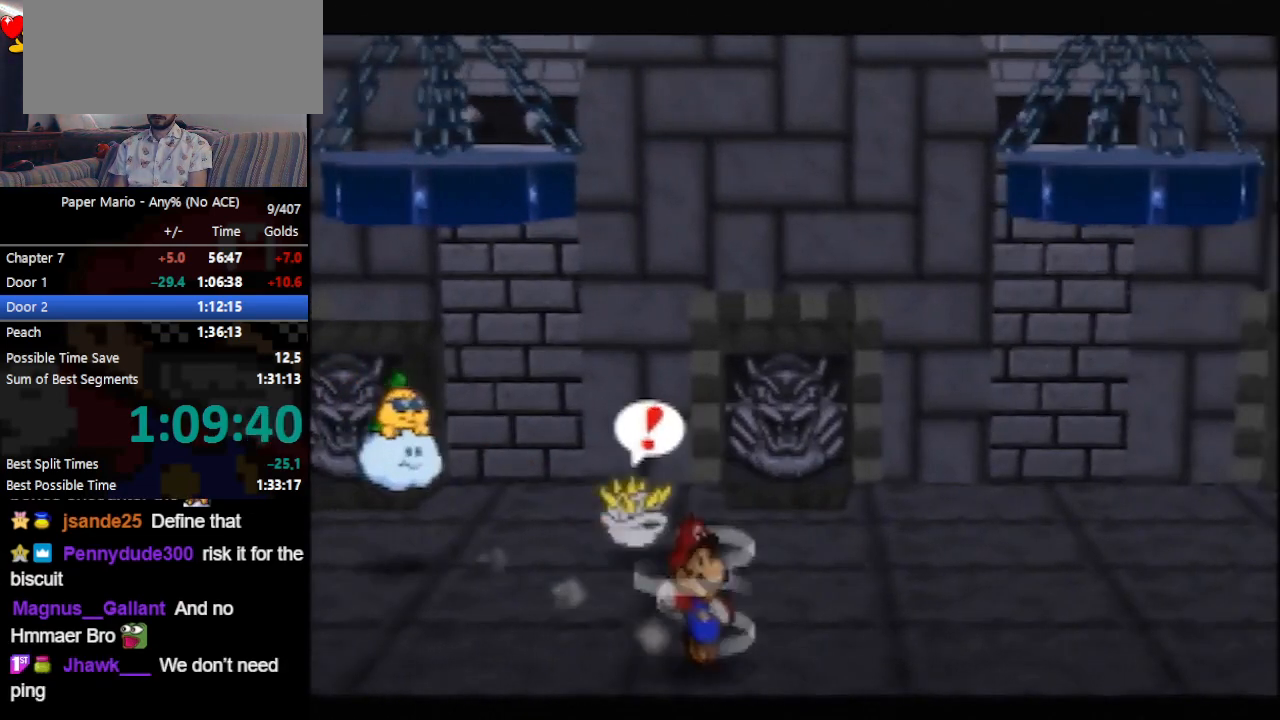
{"buttons": ["Z"], "left_stick": "right", "events": [[300, "Z", "down"], [367, "Z", "up"], [433, "Z", "down"]]}
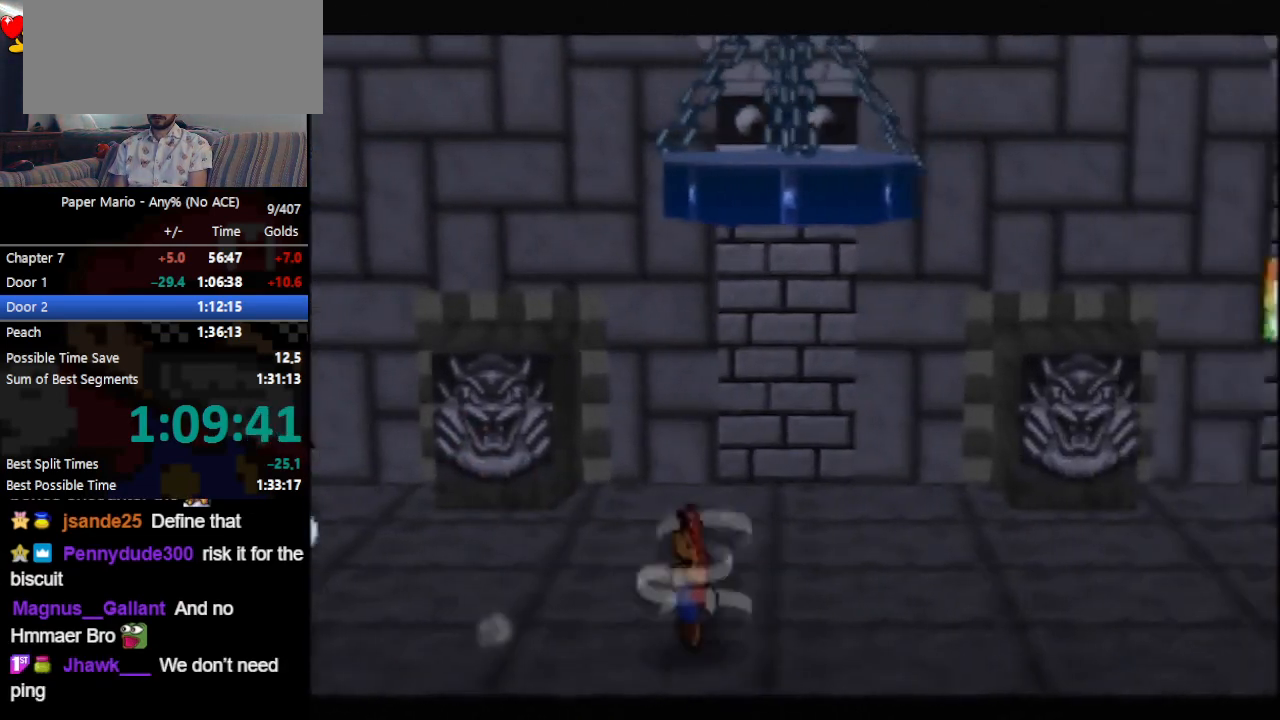
{"buttons": ["A"], "left_stick": "right", "events": [[33, "Z", "up"], [500, "A", "down"]]}
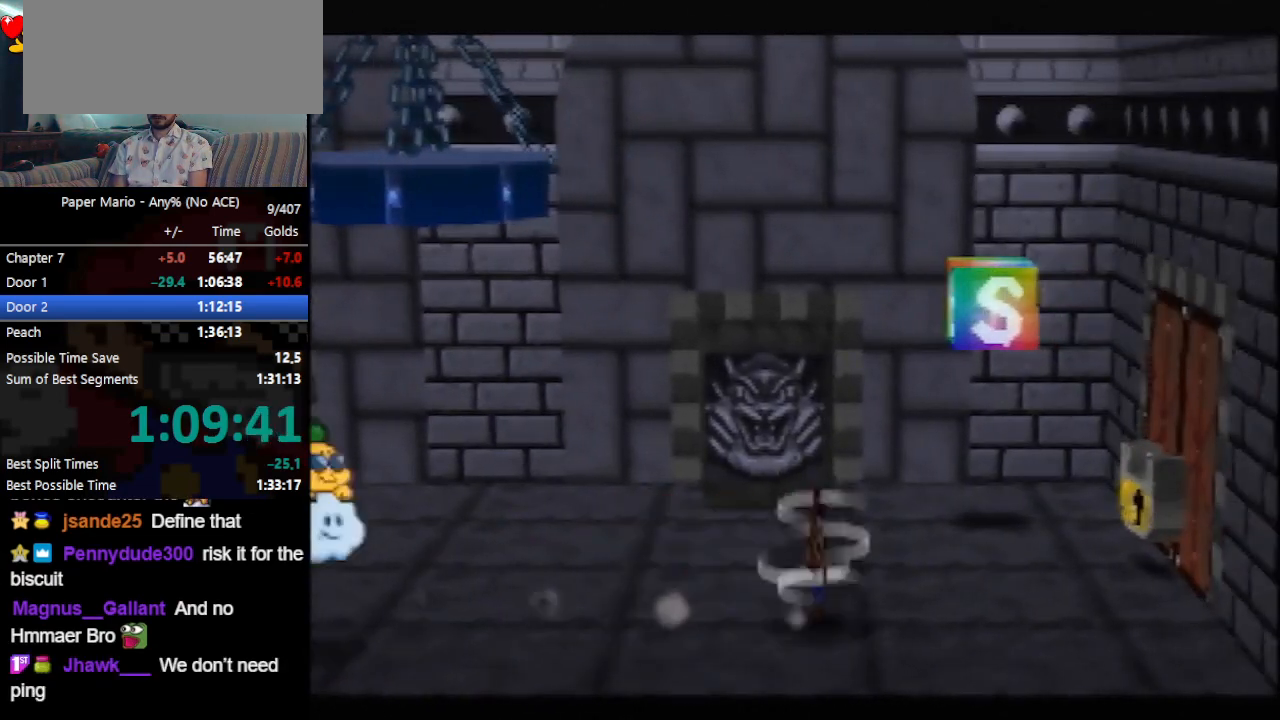
{"buttons": ["A"], "left_stick": "up-right", "events": [[67, "A", "up"], [133, "left_stick", "up-right"], [500, "A", "down"]]}
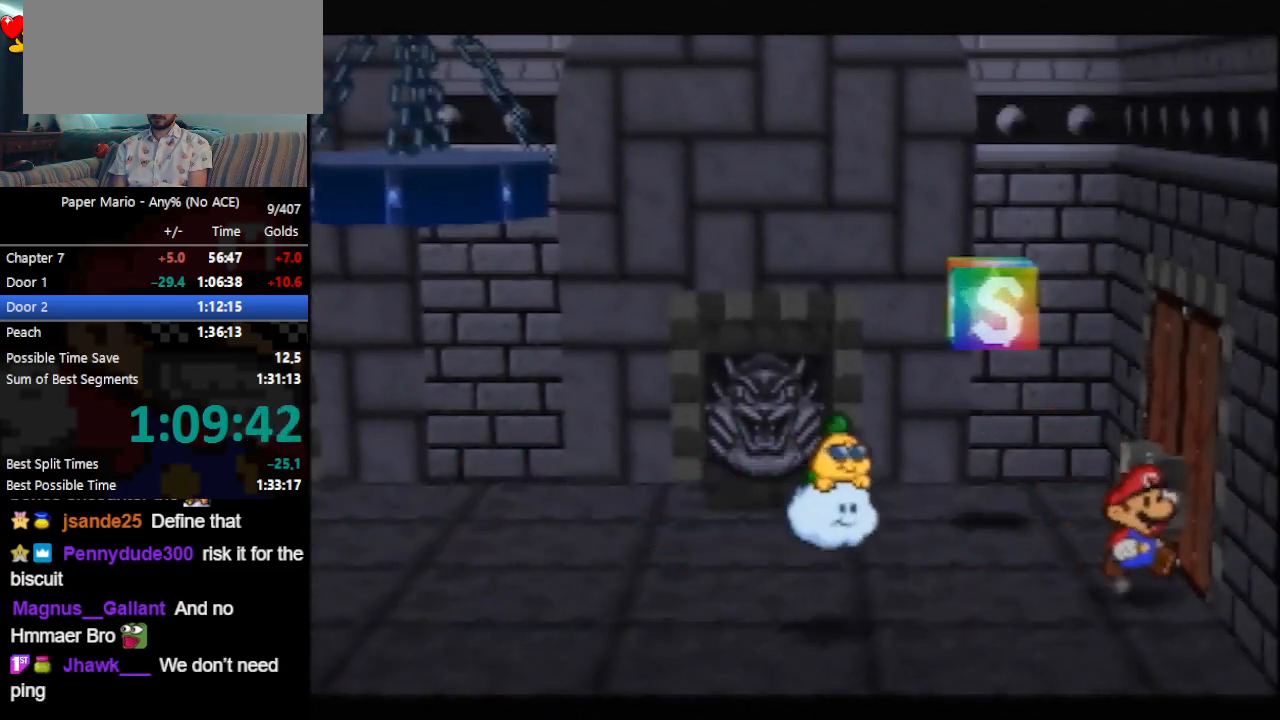
{"buttons": [], "left_stick": "up-right", "events": [[33, "A", "up"], [233, "A", "down"], [300, "A", "up"]]}
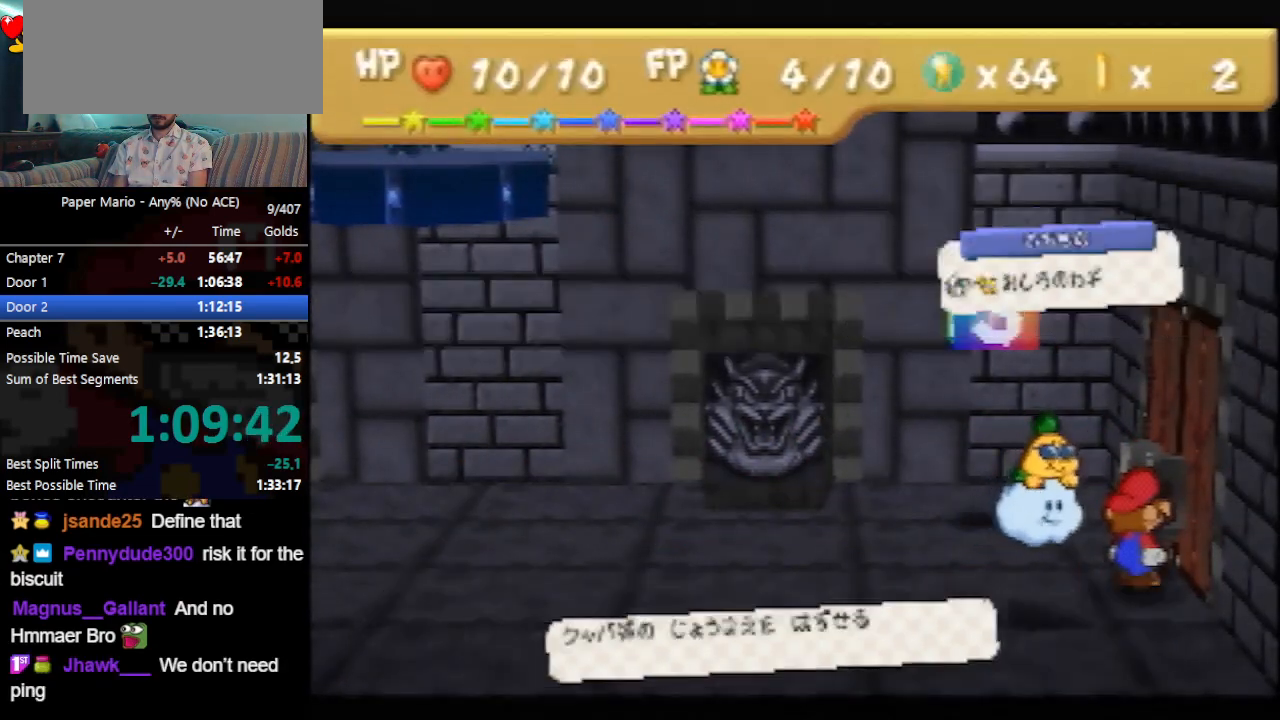
{"buttons": ["A"], "left_stick": "right", "events": [[33, "left_stick", "right"], [367, "A", "down"], [433, "A", "up"], [500, "A", "down"]]}
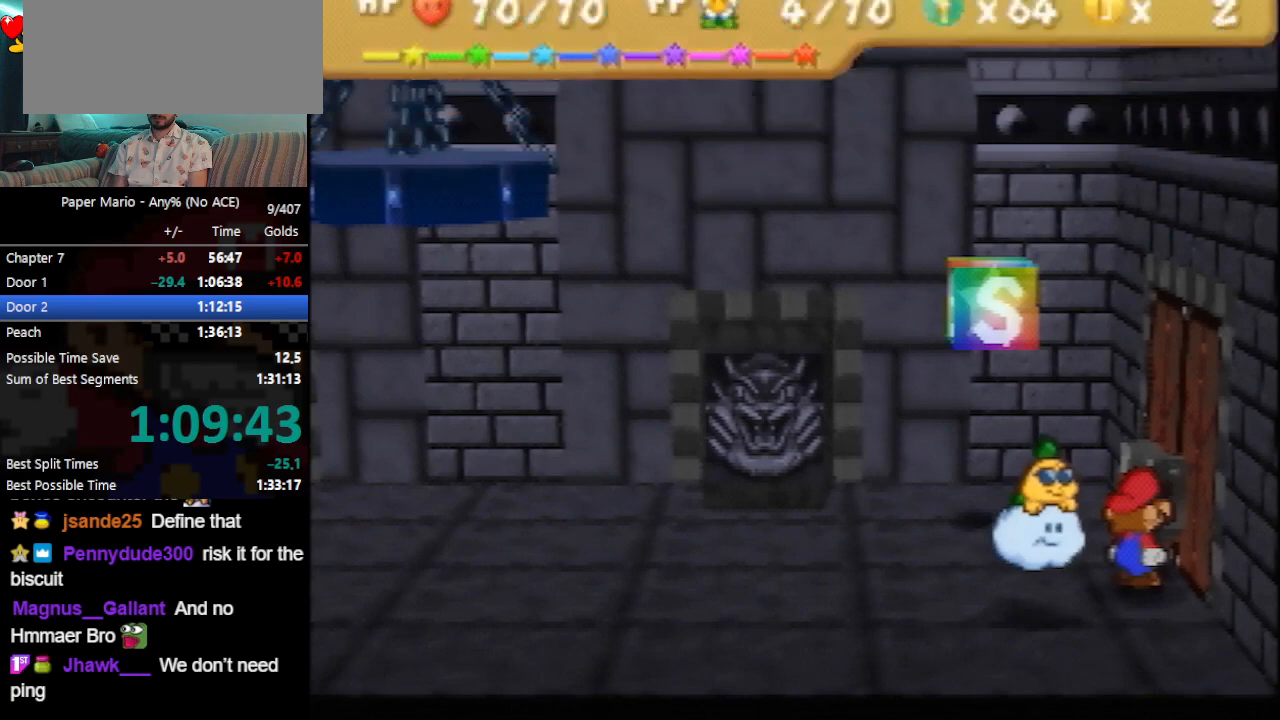
{"buttons": [], "left_stick": "right", "events": [[33, "A", "up"], [100, "A", "down"], [167, "A", "up"], [233, "A", "down"], [267, "A", "up"], [333, "A", "down"], [367, "A", "up"], [433, "A", "down"], [467, "A", "up"]]}
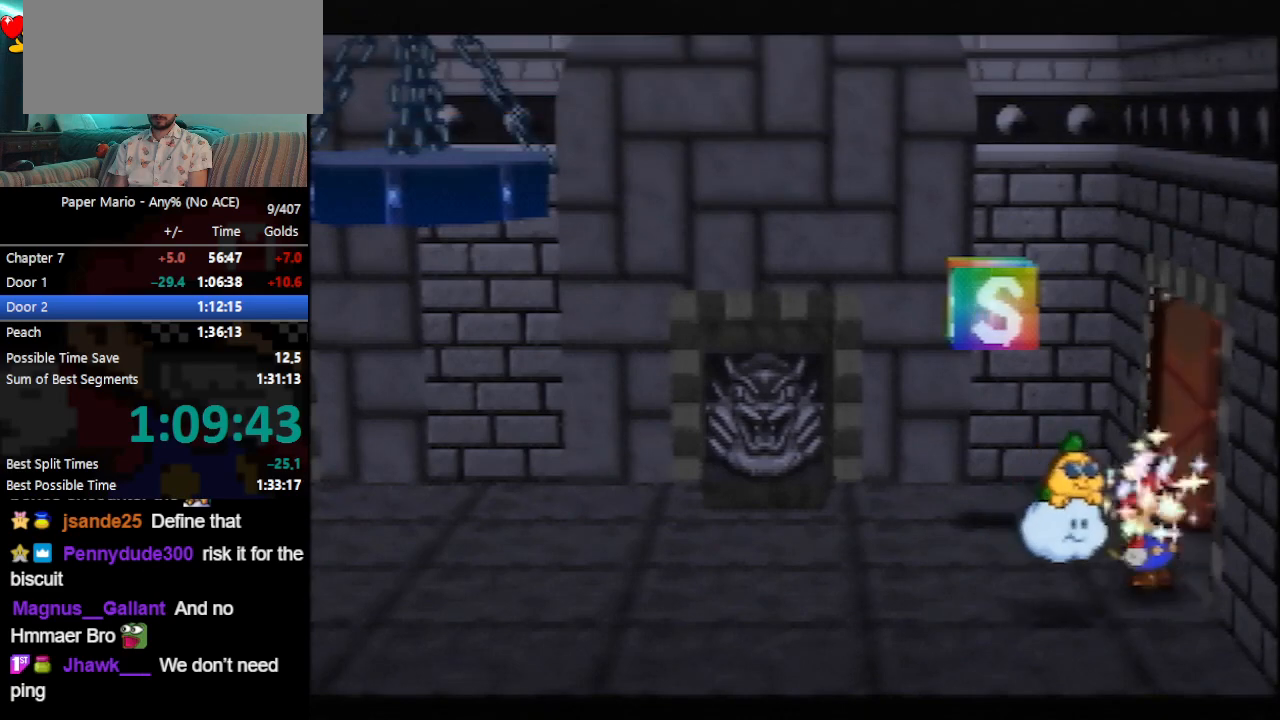
{"buttons": [], "left_stick": "right", "events": []}
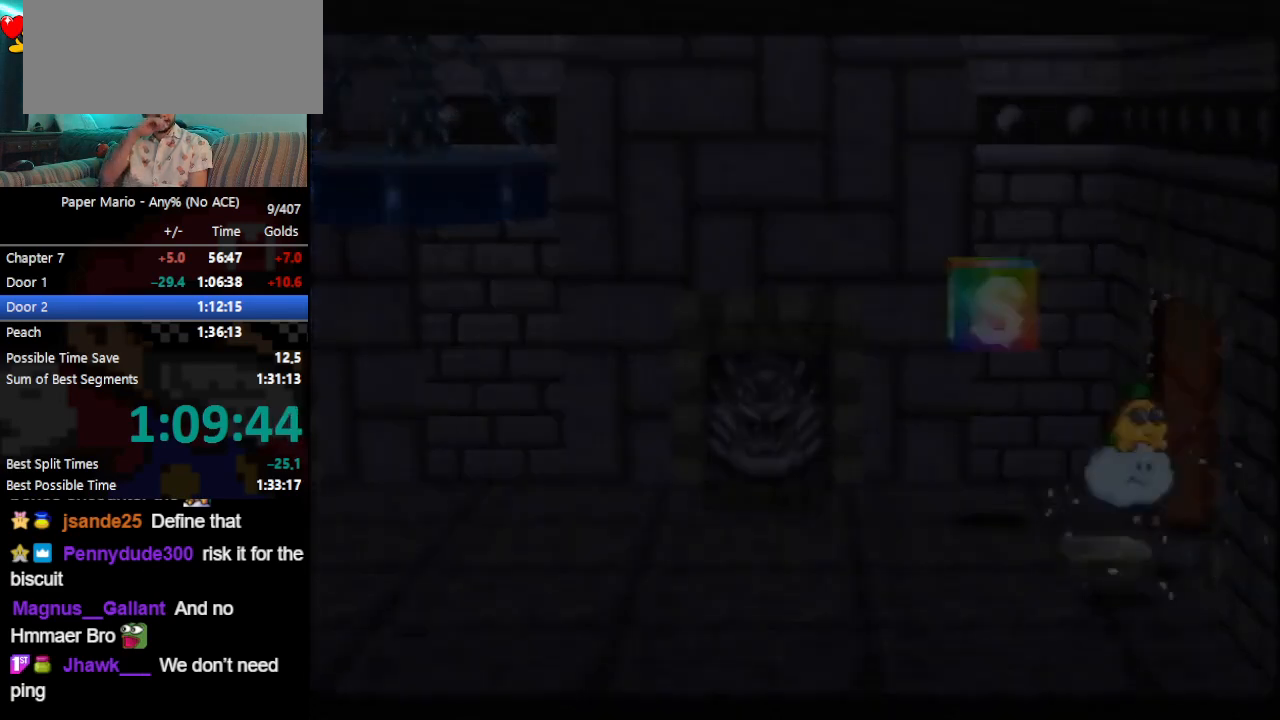
{"buttons": [], "left_stick": "right", "events": []}
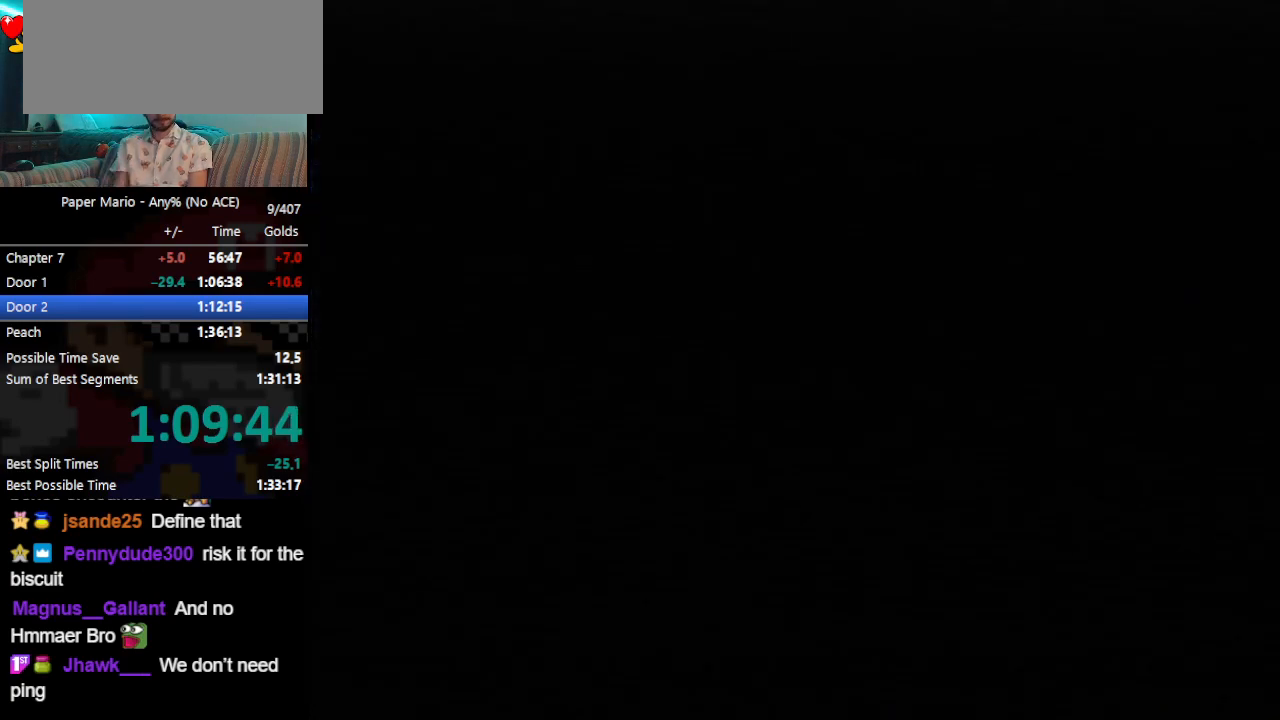
{"buttons": ["B"], "left_stick": "right", "events": [[433, "B", "down"]]}
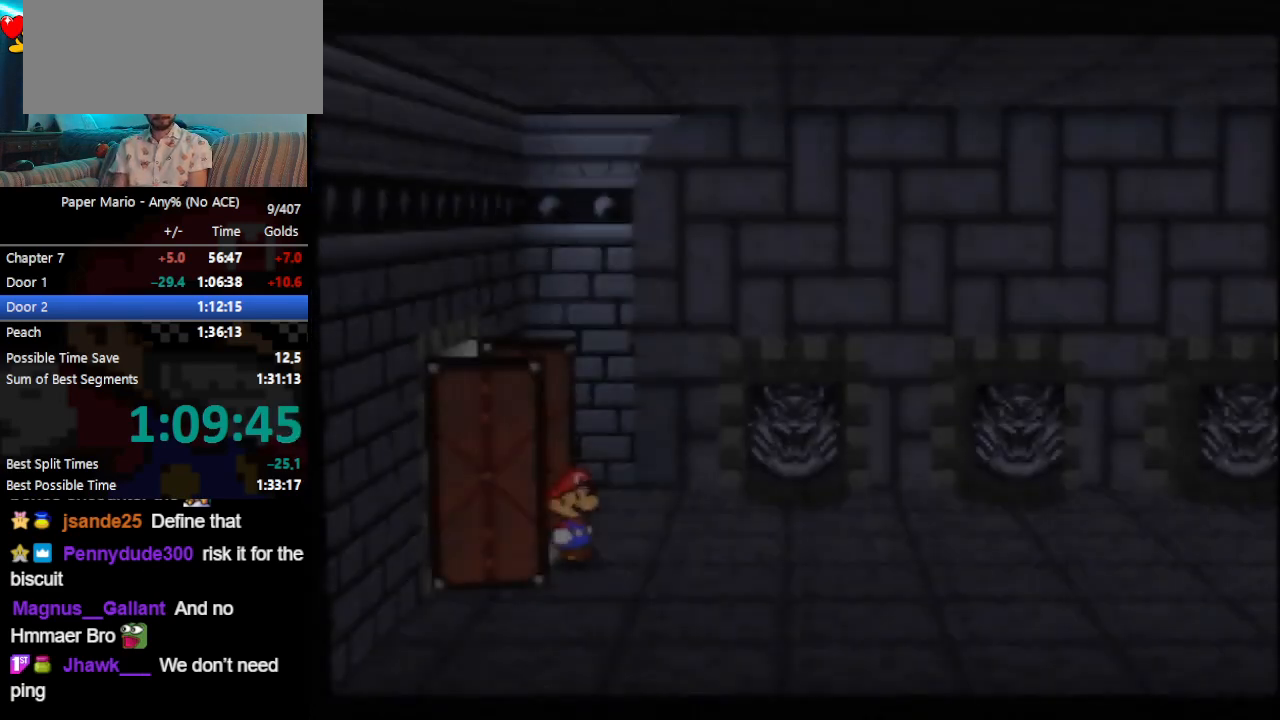
{"buttons": ["B", "Z"], "left_stick": "right", "events": [[500, "Z", "down"]]}
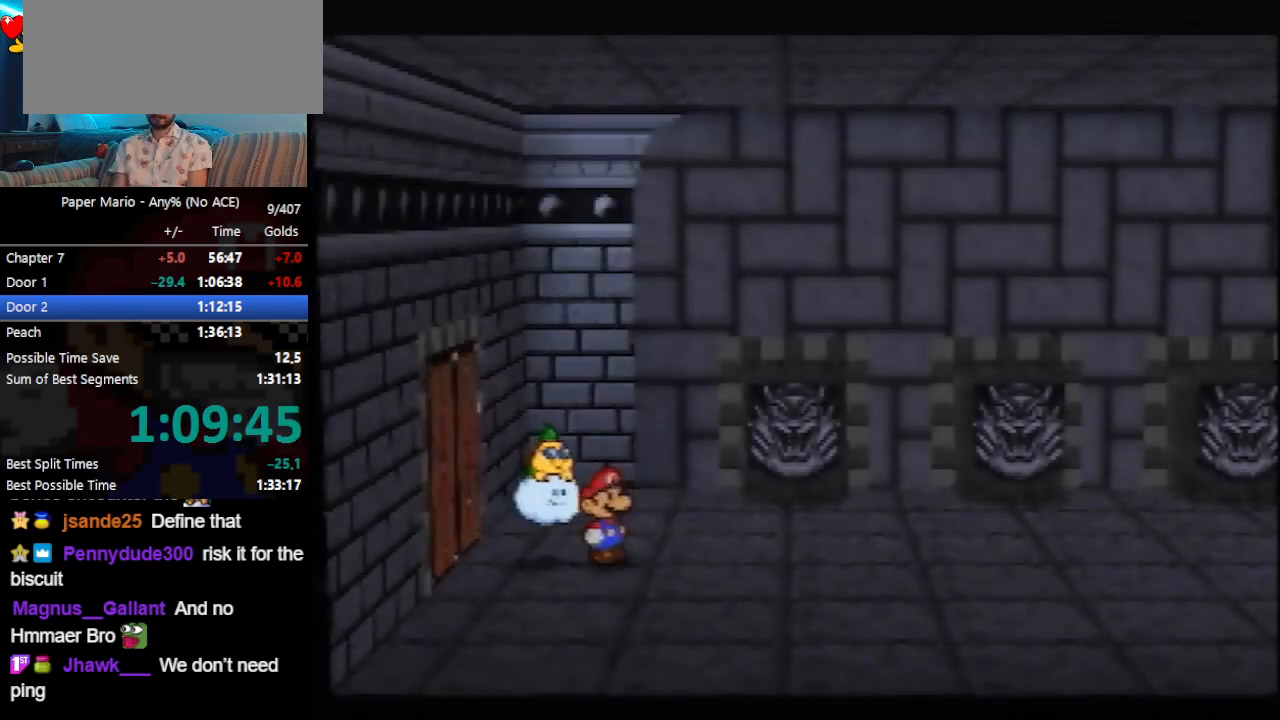
{"buttons": ["B"], "left_stick": "right", "events": [[67, "Z", "up"], [133, "Z", "down"], [200, "Z", "up"]]}
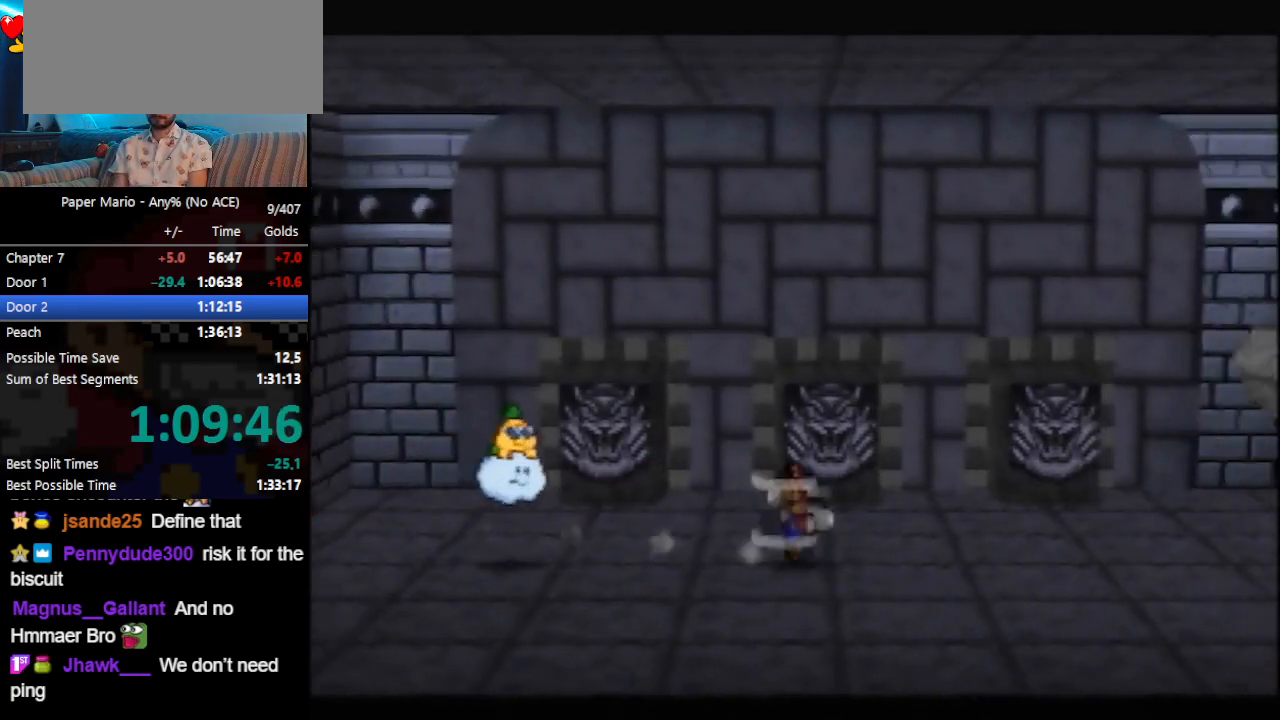
{"buttons": ["B"], "left_stick": "right", "events": [[267, "A", "down"], [300, "A", "up"]]}
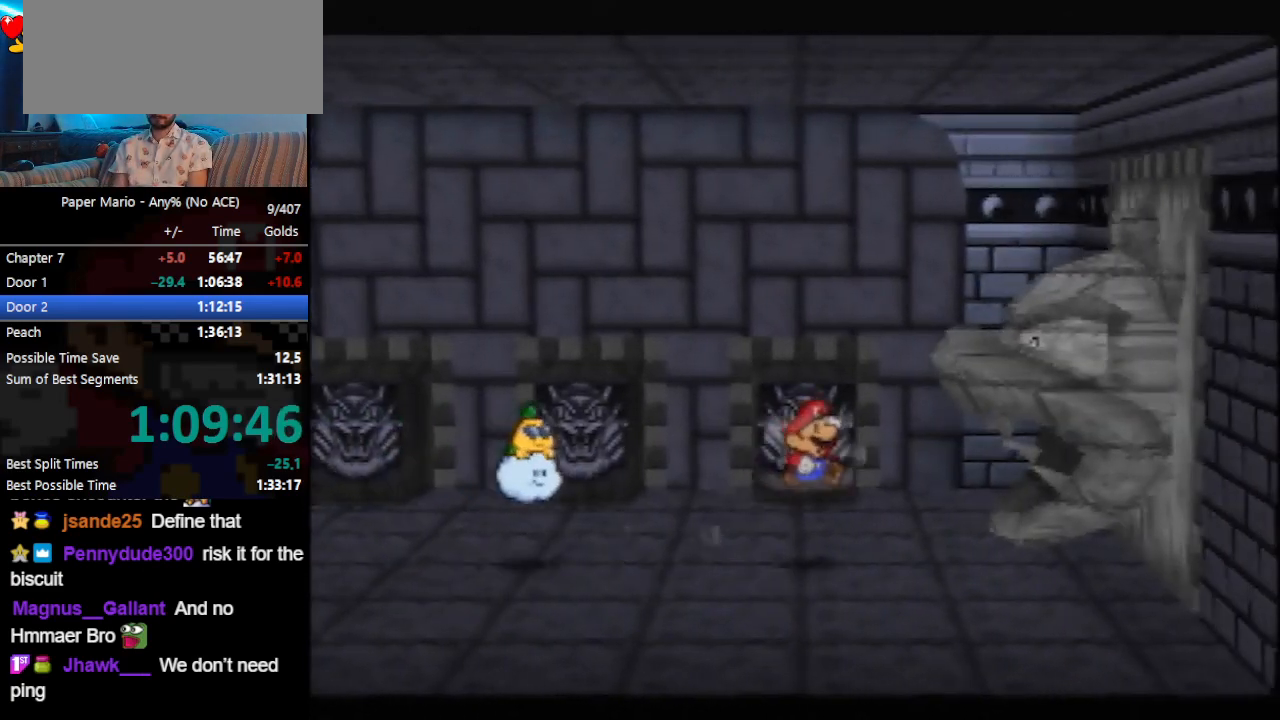
{"buttons": ["B"], "left_stick": "right", "events": [[300, "A", "down"], [333, "A", "up"], [400, "A", "down"], [467, "A", "up"]]}
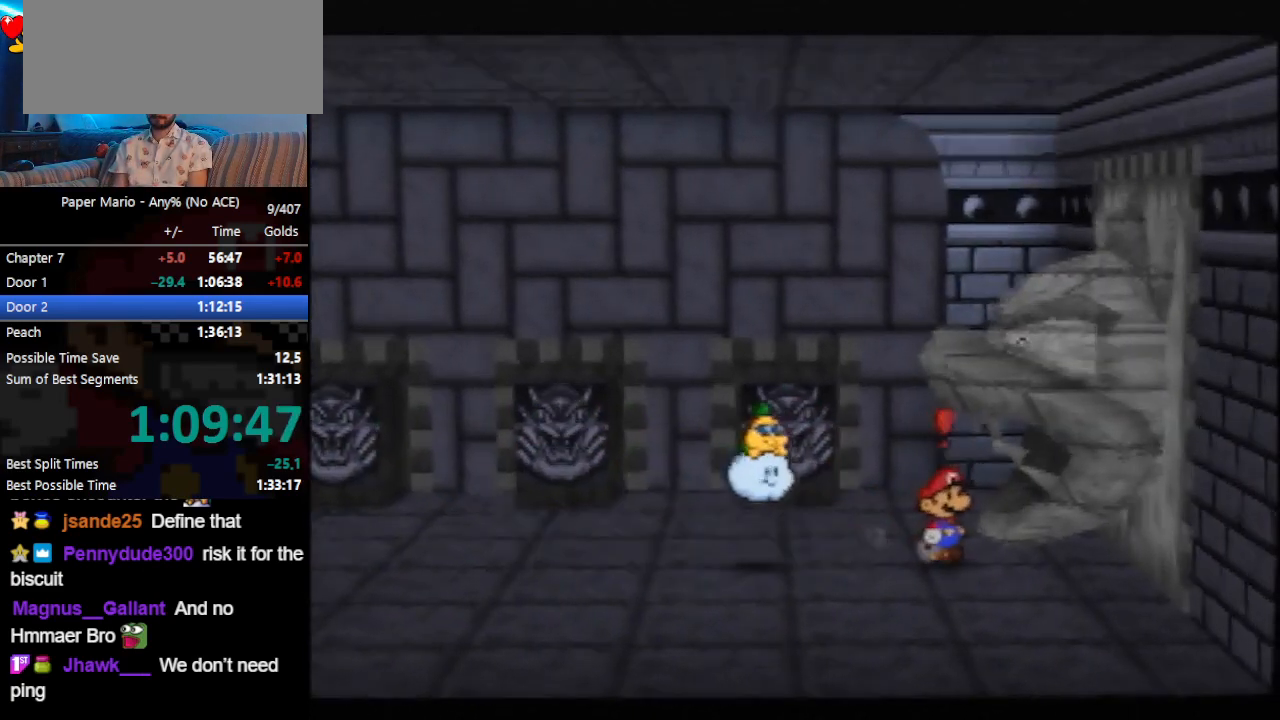
{"buttons": ["B"], "left_stick": "center", "events": [[133, "left_stick", "center"]]}
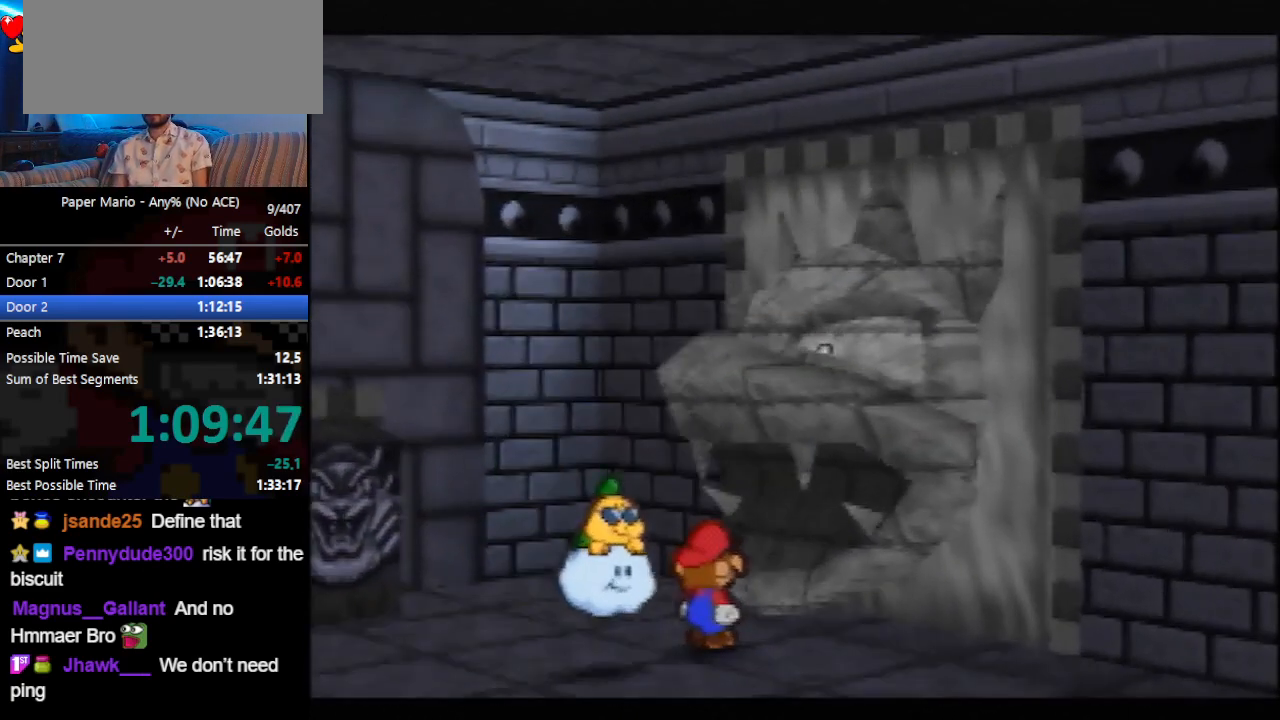
{"buttons": ["B"], "left_stick": "center", "events": []}
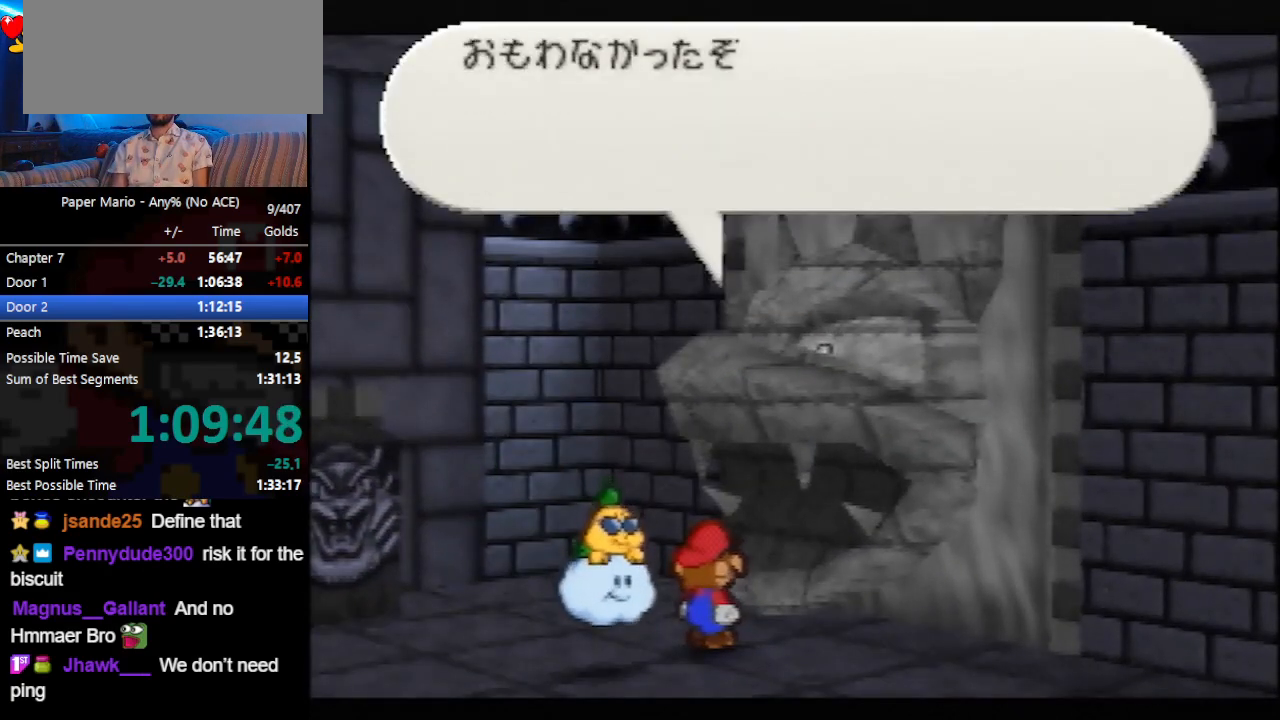
{"buttons": ["B"], "left_stick": "center", "events": []}
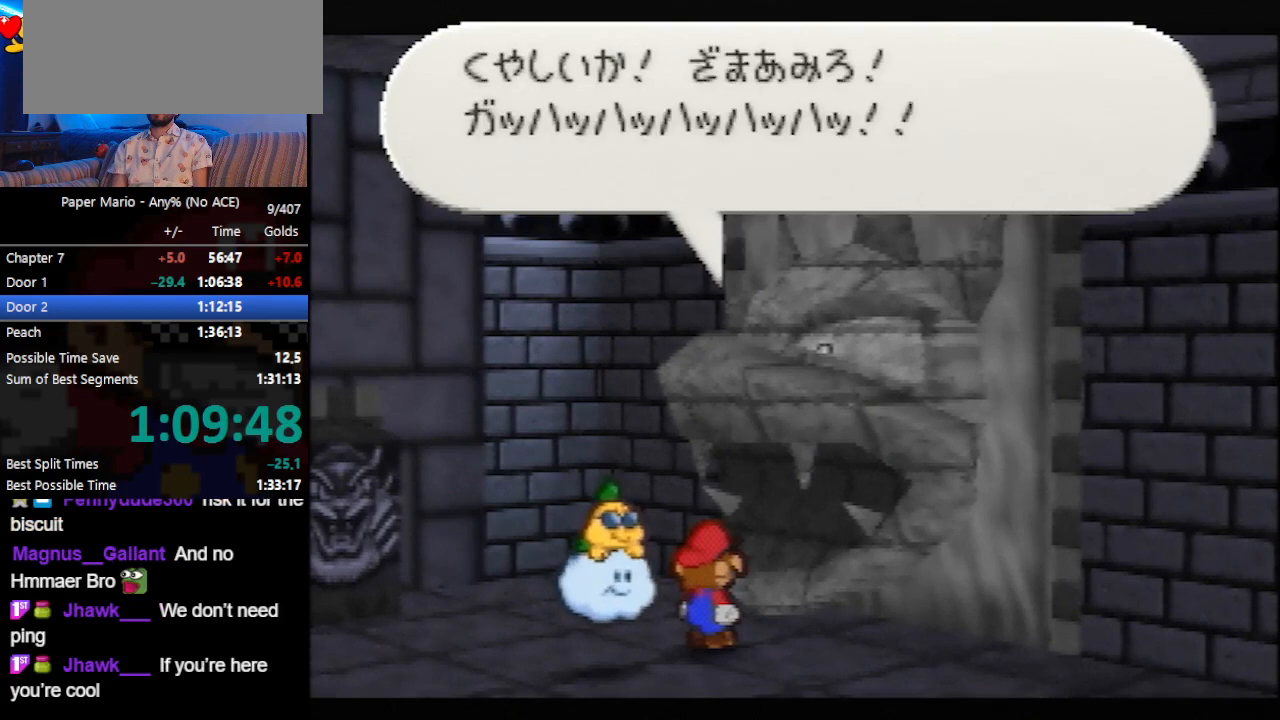
{"buttons": ["B"], "left_stick": "center", "events": []}